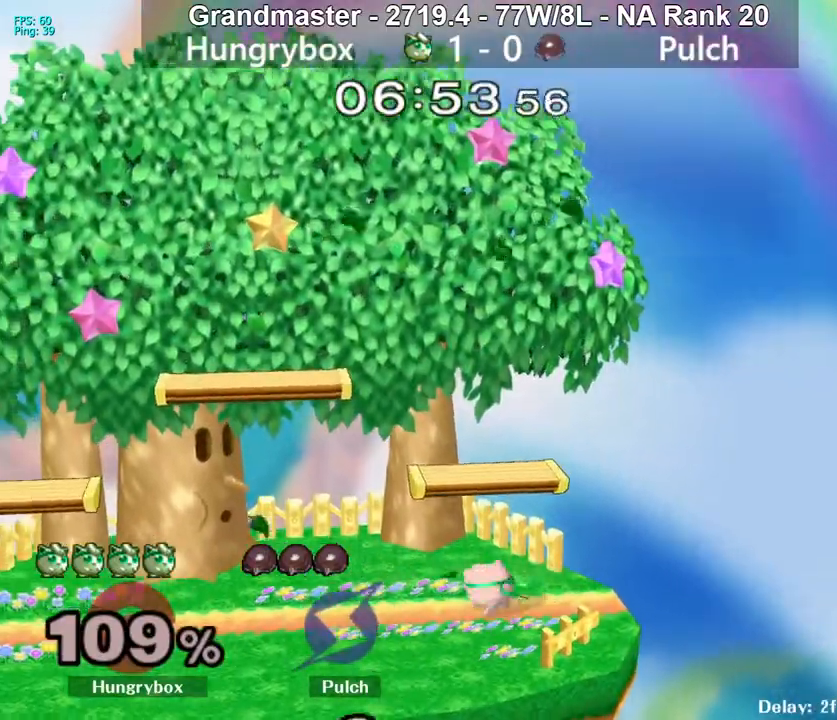
Gameplay with a controller (Nintendo layout); each line is a JSON object with the inputs held at the frame after it. "events" lists button and stick changes between this image and that frame as [ms after this image, input, new state], when the widget could be followed in between. Not read: L3 R3 START.
{"buttons": [], "left_stick": "up", "right_stick": "center", "events": [[83, "R1", "up"], [83, "left_stick", "center"], [133, "left_stick", "right"], [217, "left_stick", "up-left"], [267, "R1", "down"], [267, "left_stick", "down-left"], [367, "R1", "up"], [433, "left_stick", "right"], [500, "left_stick", "up"]]}
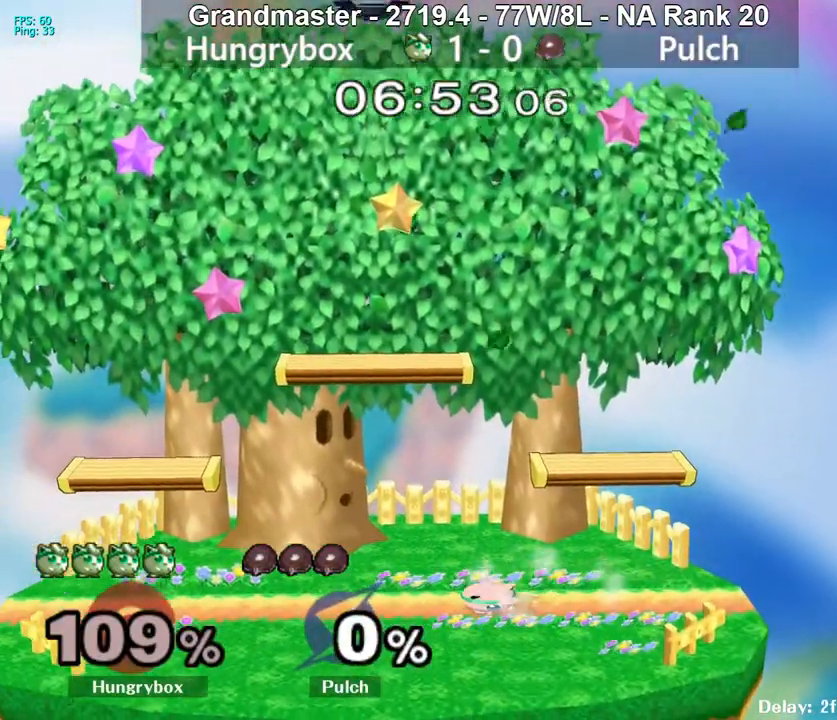
{"buttons": [], "left_stick": "up-right", "right_stick": "center", "events": [[33, "left_stick", "right"], [50, "R1", "down"], [50, "left_stick", "down-left"], [150, "R1", "up"], [200, "left_stick", "right"], [300, "left_stick", "left"], [333, "R1", "down"], [350, "left_stick", "down-left"], [417, "R1", "up"], [483, "left_stick", "up-right"]]}
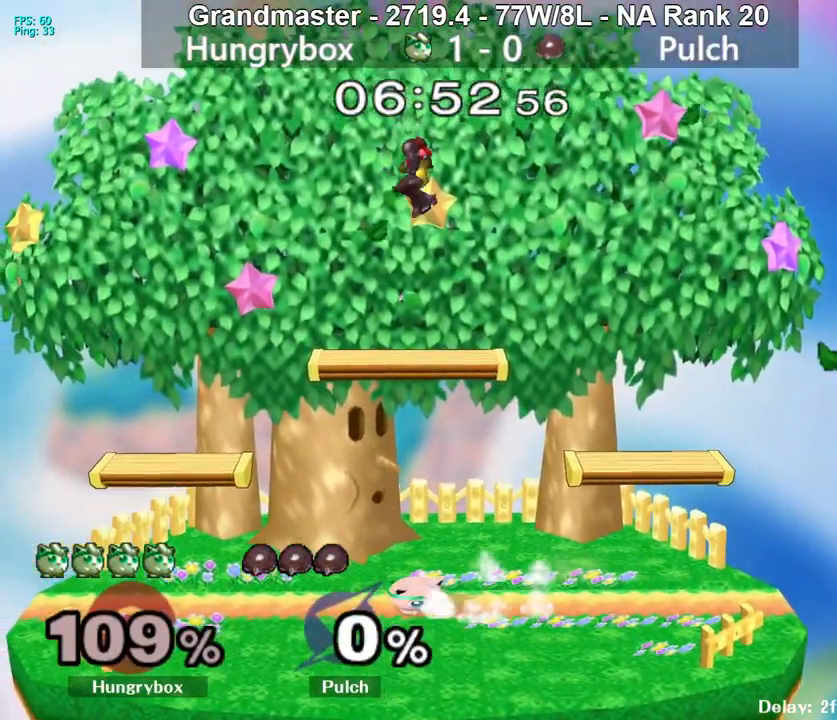
{"buttons": [], "left_stick": "left", "right_stick": "center", "events": [[50, "left_stick", "up-left"], [100, "R1", "down"], [100, "left_stick", "down-left"], [217, "left_stick", "center"], [300, "left_stick", "left"], [383, "R1", "up"], [383, "left_stick", "center"], [433, "left_stick", "left"]]}
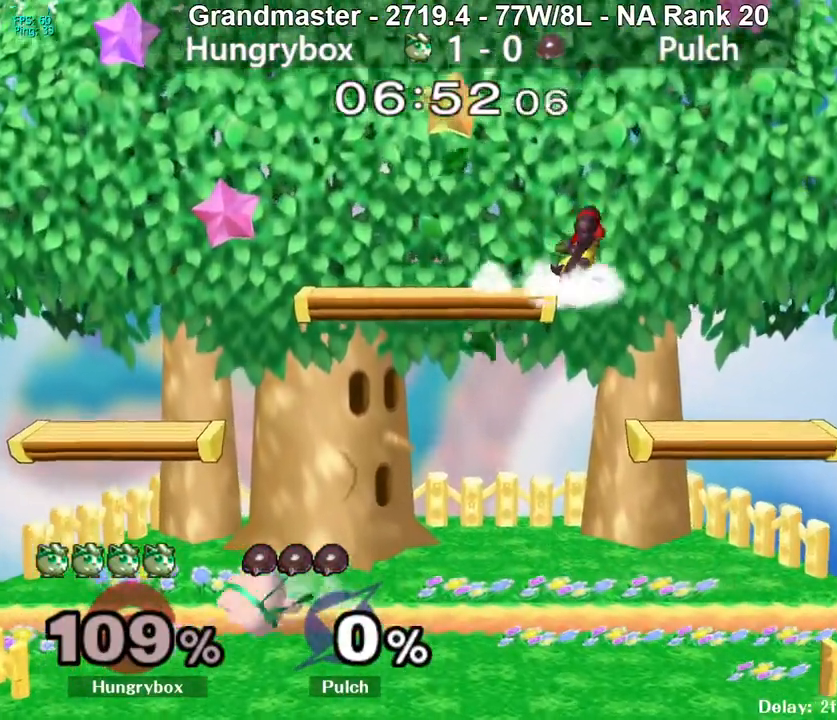
{"buttons": [], "left_stick": "right", "right_stick": "center", "events": [[117, "left_stick", "center"], [367, "left_stick", "right"]]}
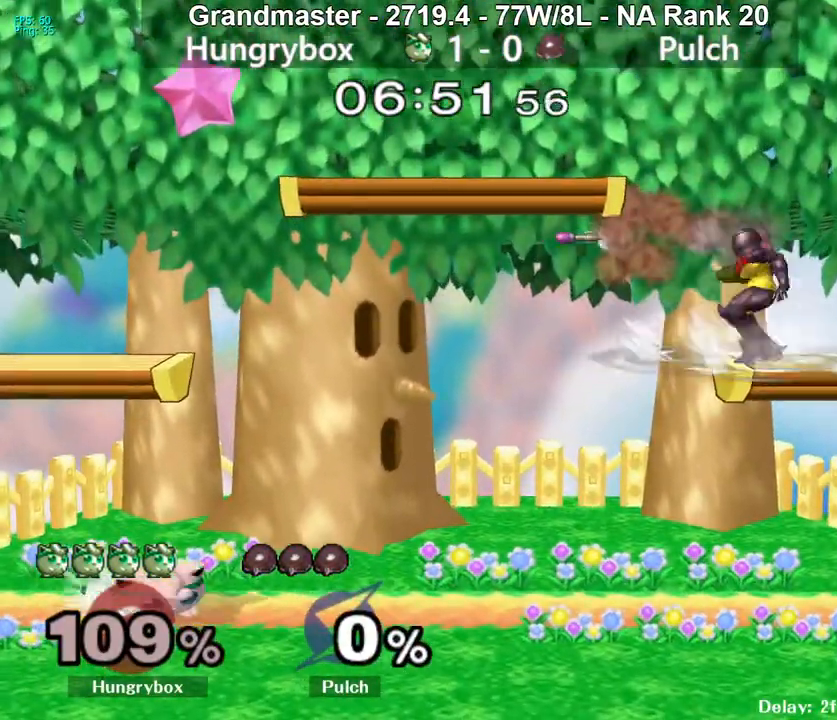
{"buttons": [], "left_stick": "left", "right_stick": "center", "events": [[17, "R1", "down"], [67, "left_stick", "center"], [83, "R1", "up"], [183, "left_stick", "left"], [267, "left_stick", "right"], [350, "left_stick", "left"], [417, "left_stick", "right"], [500, "left_stick", "left"]]}
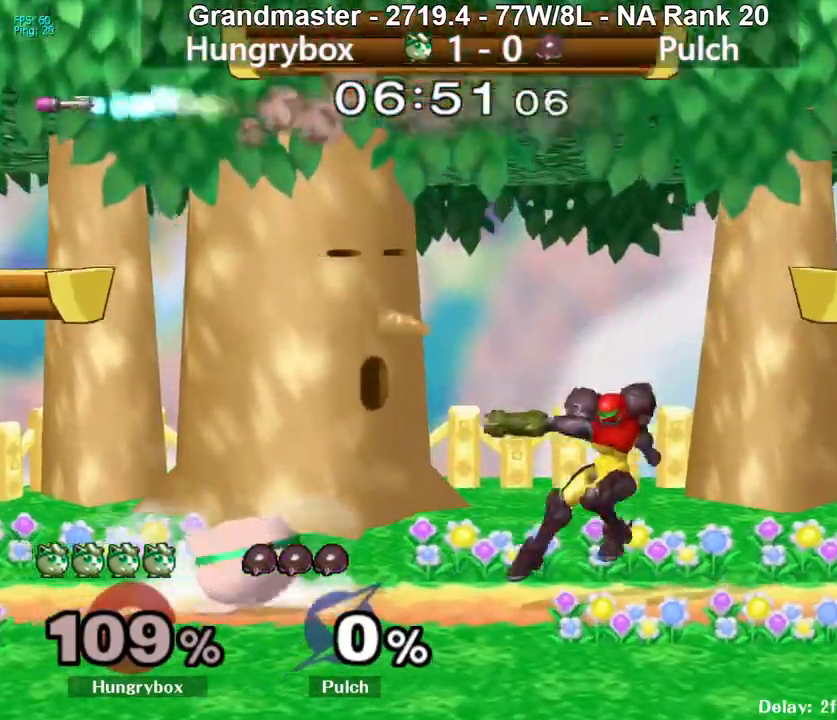
{"buttons": [], "left_stick": "down", "right_stick": "center", "events": [[483, "left_stick", "down"]]}
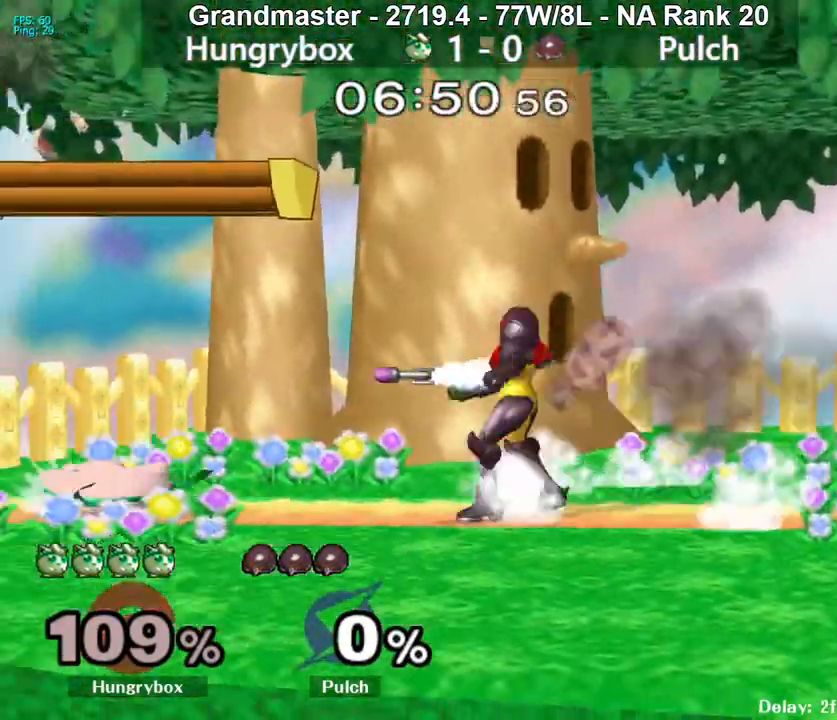
{"buttons": [], "left_stick": "down", "right_stick": "center", "events": []}
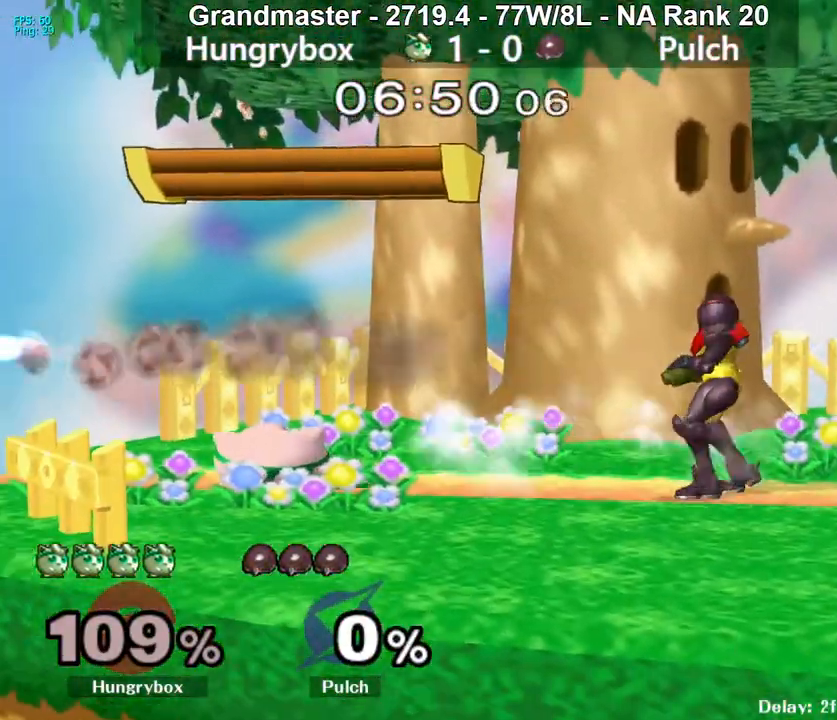
{"buttons": [], "left_stick": "down", "right_stick": "center", "events": []}
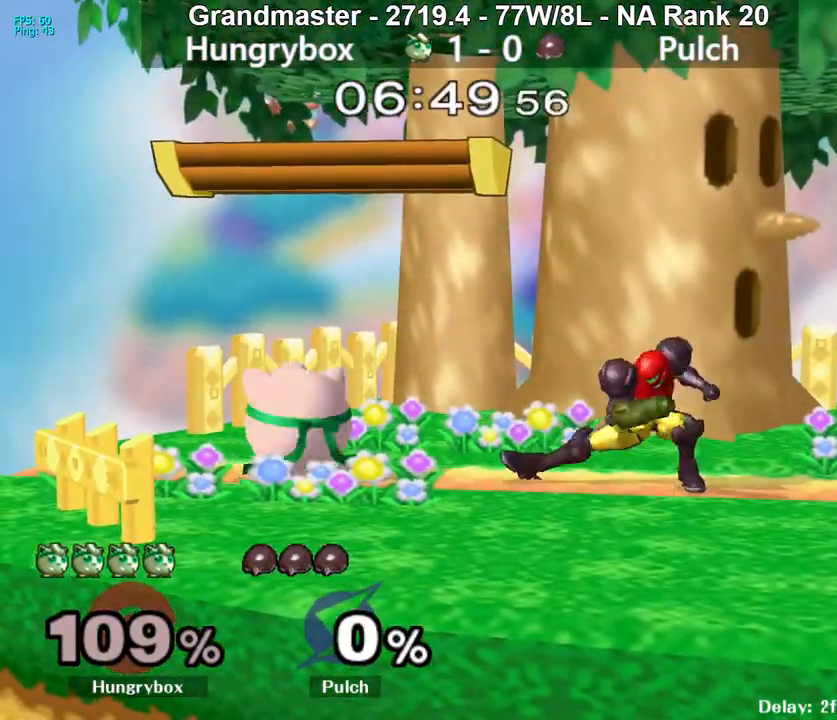
{"buttons": ["R1"], "left_stick": "right", "right_stick": "center", "events": [[17, "left_stick", "up"], [100, "left_stick", "right"], [267, "R1", "down"]]}
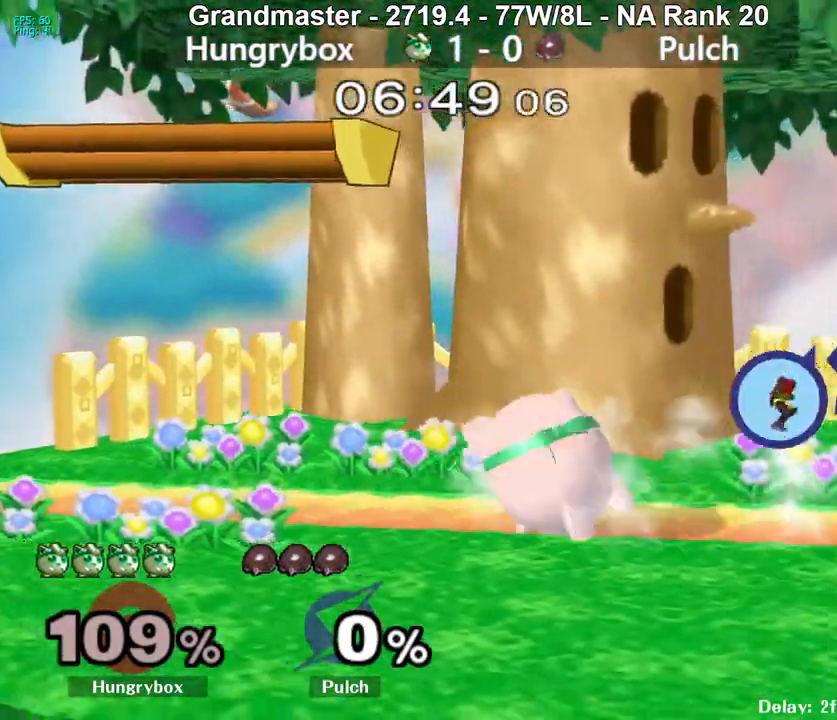
{"buttons": ["R1"], "left_stick": "center", "right_stick": "center", "events": [[100, "left_stick", "center"]]}
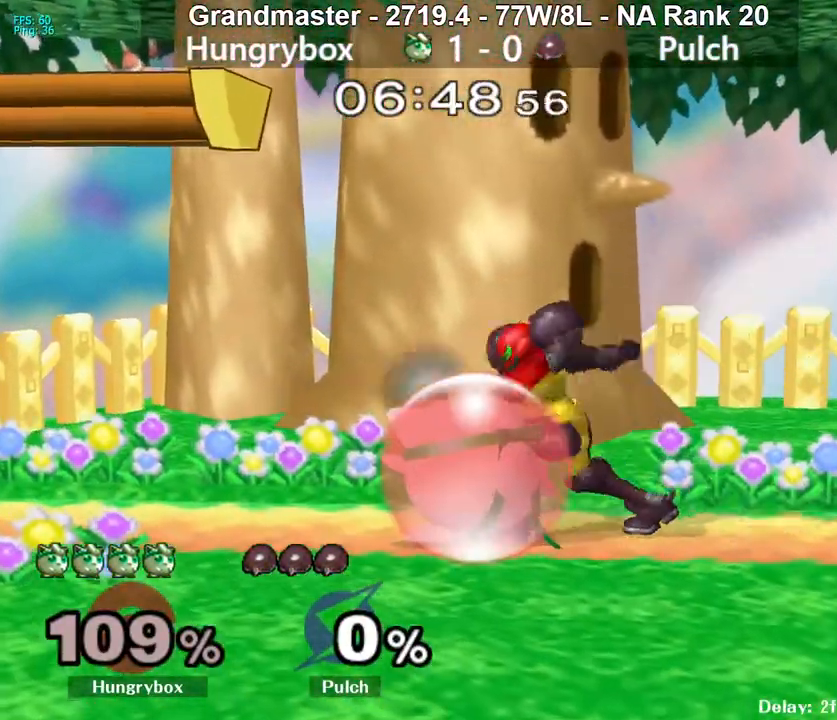
{"buttons": ["R1"], "left_stick": "left", "right_stick": "center", "events": [[50, "left_stick", "left"]]}
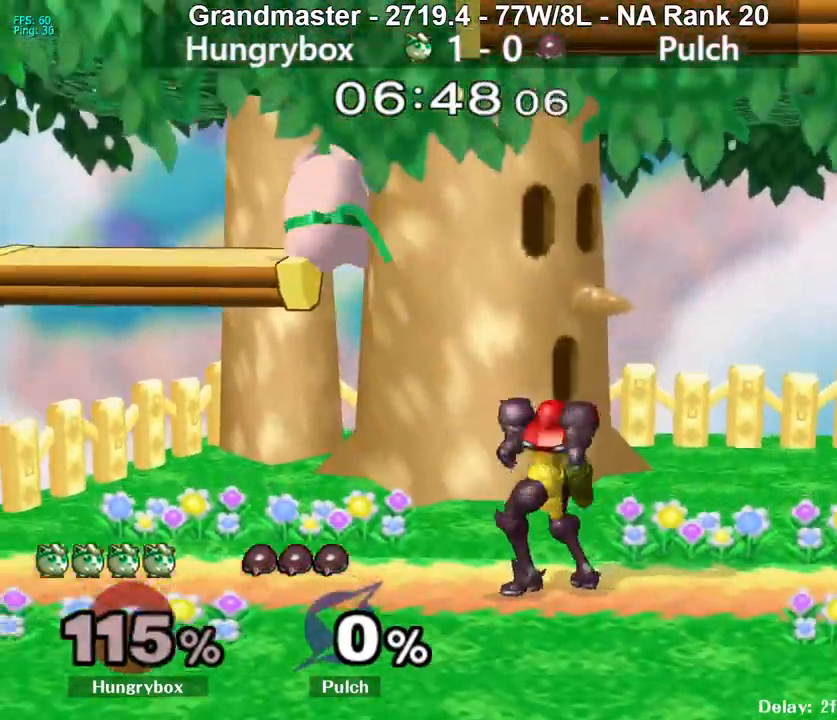
{"buttons": [], "left_stick": "center", "right_stick": "center", "events": [[50, "R1", "up"], [200, "R1", "down"], [233, "left_stick", "center"], [317, "R1", "up"]]}
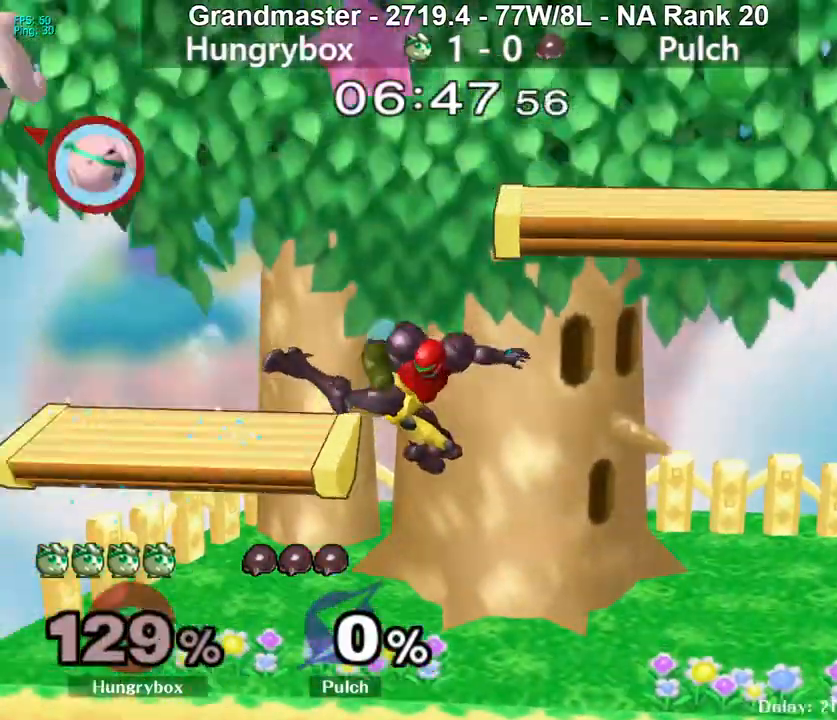
{"buttons": [], "left_stick": "right", "right_stick": "center", "events": [[67, "left_stick", "right"]]}
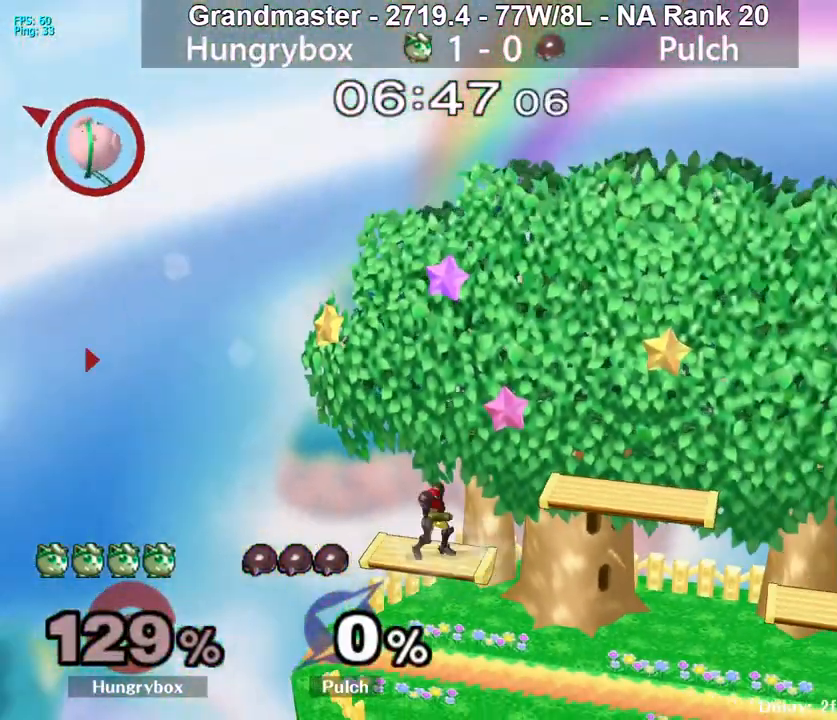
{"buttons": [], "left_stick": "right", "right_stick": "center", "events": []}
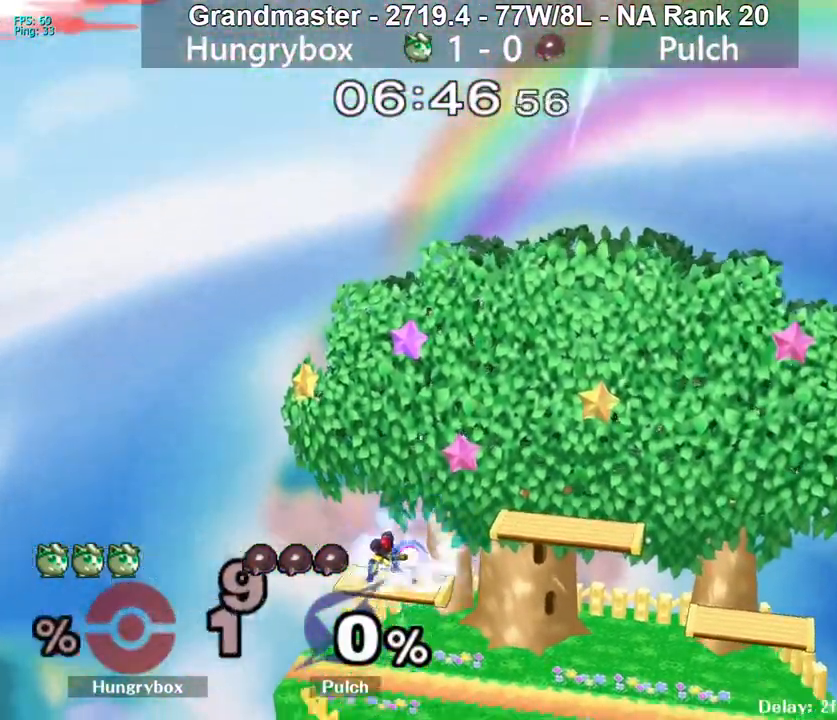
{"buttons": [], "left_stick": "right", "right_stick": "center", "events": []}
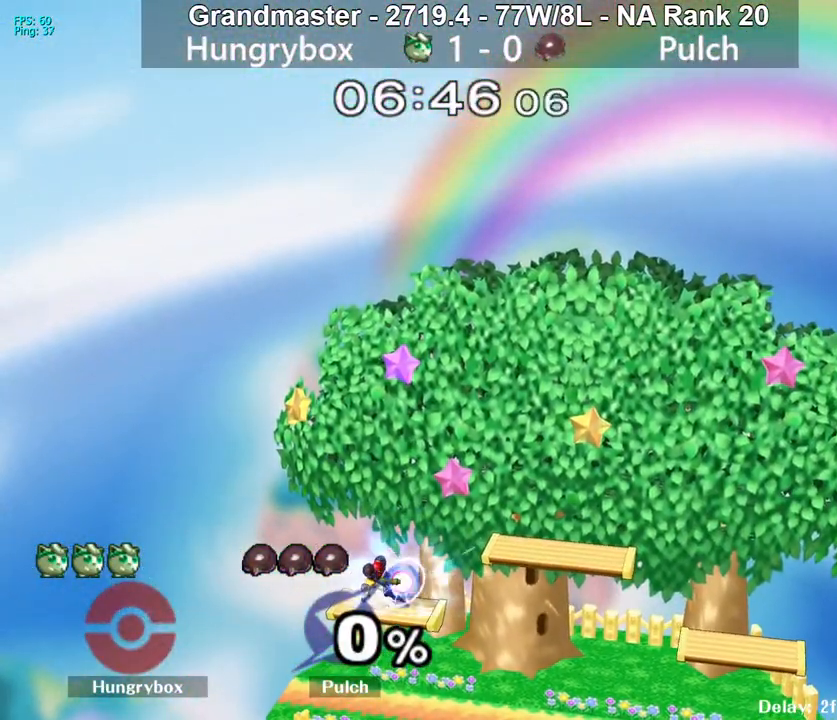
{"buttons": [], "left_stick": "left", "right_stick": "center", "events": [[450, "left_stick", "left"]]}
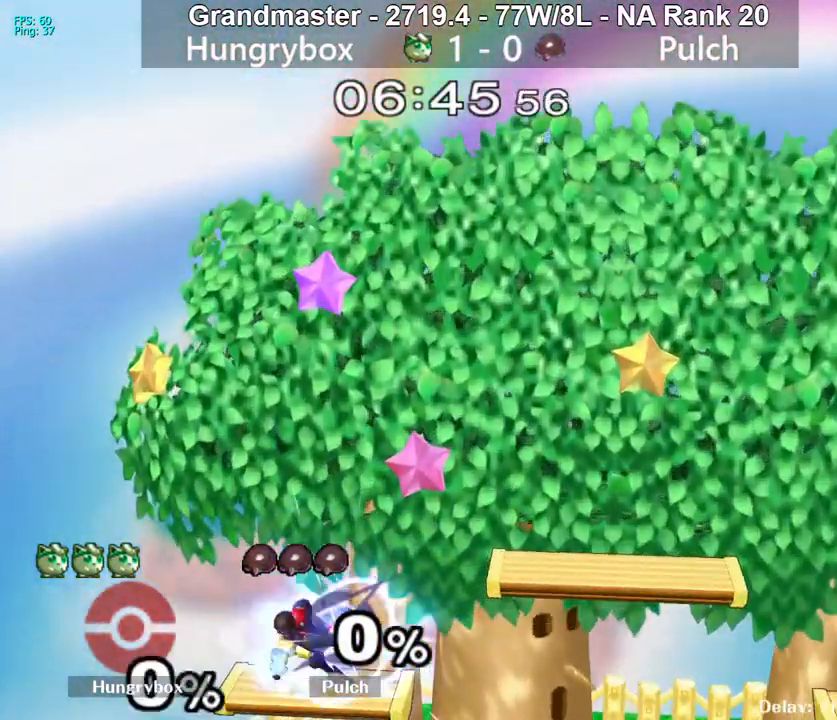
{"buttons": [], "left_stick": "left", "right_stick": "center", "events": []}
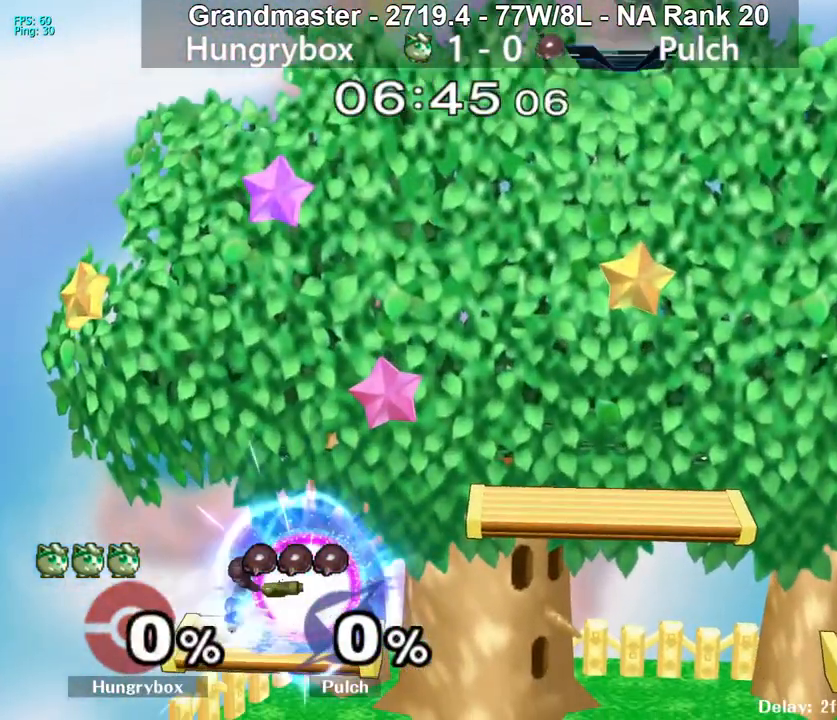
{"buttons": [], "left_stick": "left", "right_stick": "center", "events": [[317, "left_stick", "down-left"], [417, "left_stick", "left"]]}
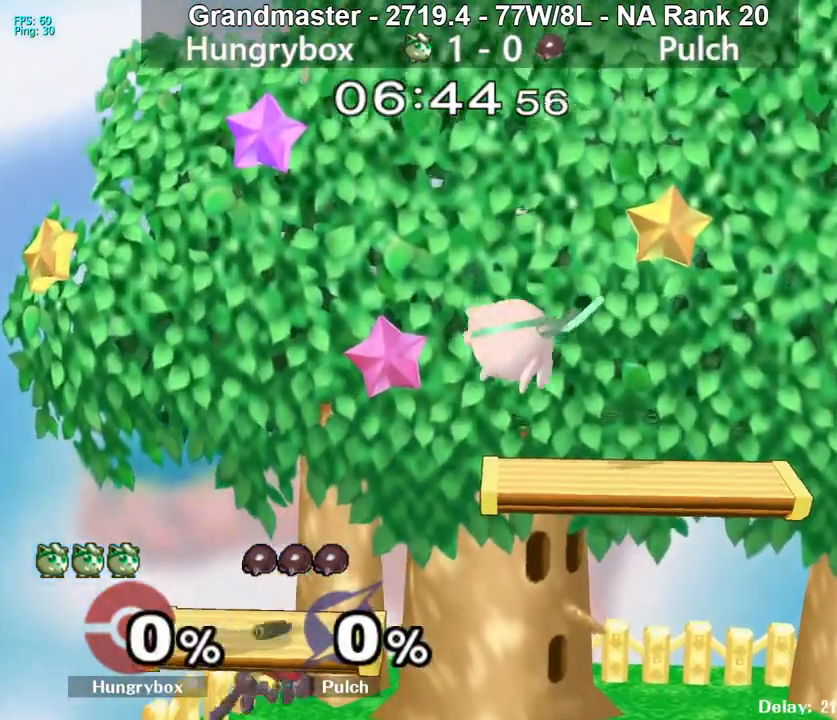
{"buttons": [], "left_stick": "center", "right_stick": "center", "events": [[133, "Z", "down"], [217, "Z", "up"], [267, "Z", "down"], [283, "left_stick", "right"], [333, "Z", "up"], [367, "Z", "down"], [383, "left_stick", "center"], [417, "Z", "up"]]}
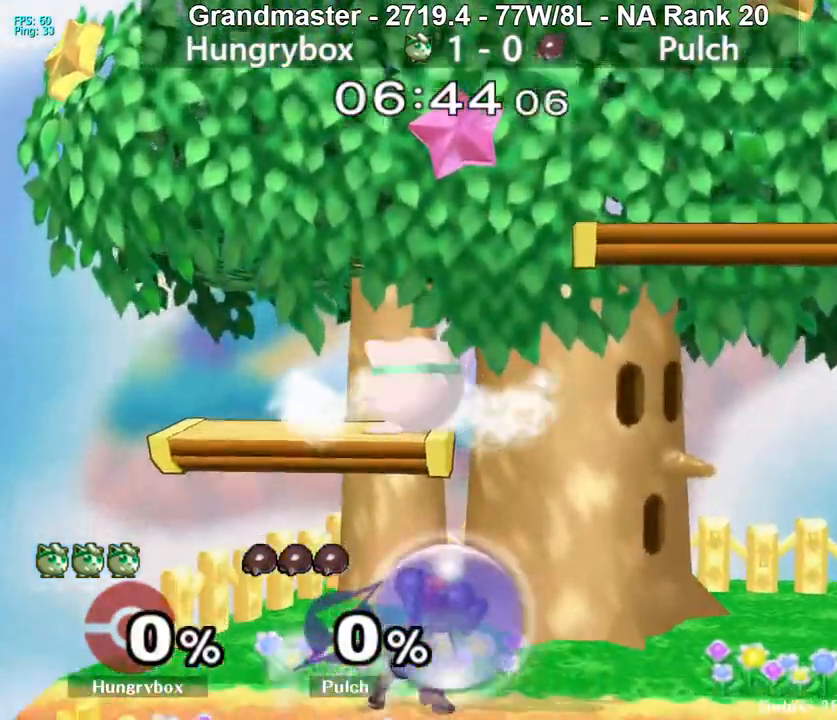
{"buttons": ["Z"], "left_stick": "left", "right_stick": "center", "events": [[17, "left_stick", "down"], [100, "left_stick", "right"], [167, "left_stick", "down-right"], [217, "Z", "down"], [300, "Z", "up"], [317, "left_stick", "down-left"], [350, "Z", "down"], [367, "left_stick", "left"], [417, "Z", "up"], [450, "Z", "down"]]}
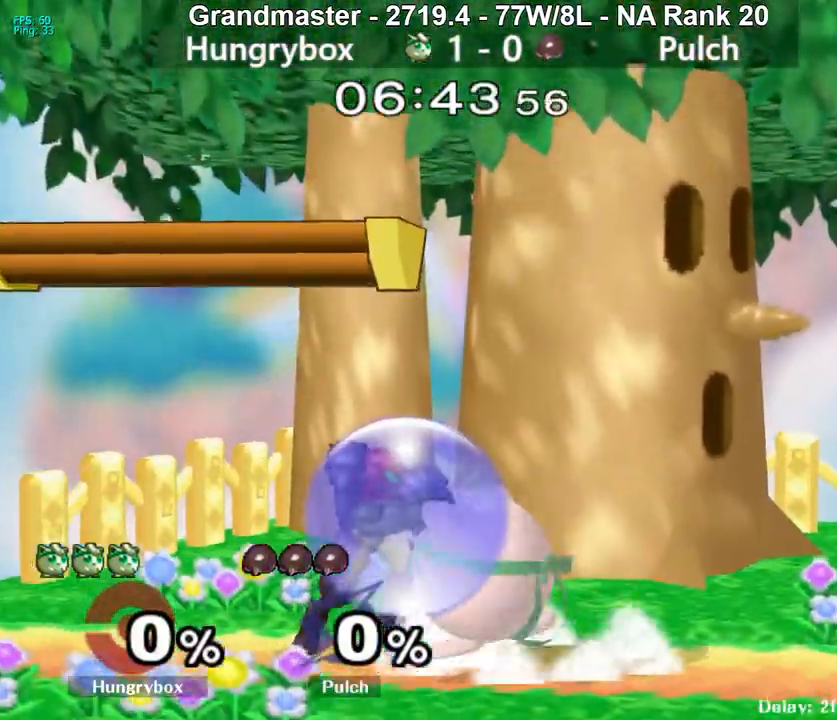
{"buttons": [], "left_stick": "up", "right_stick": "down", "events": [[33, "Z", "up"], [83, "left_stick", "center"], [117, "A", "down"], [167, "A", "up"], [400, "left_stick", "up"], [500, "right_stick", "down"]]}
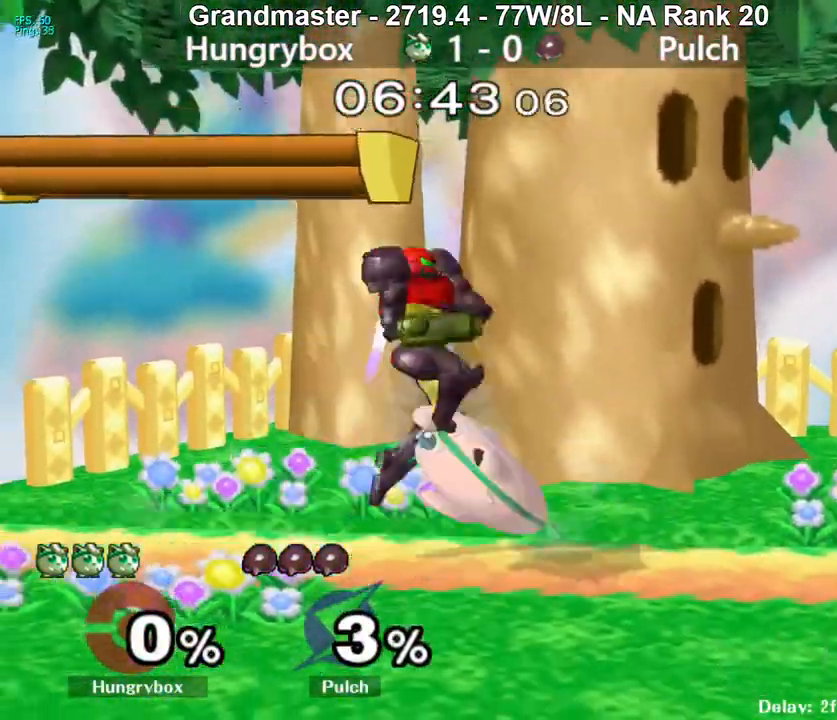
{"buttons": [], "left_stick": "right", "right_stick": "center", "events": [[33, "right_stick", "center"], [100, "Z", "down"], [100, "left_stick", "center"], [167, "Z", "up"], [217, "Z", "down"], [217, "left_stick", "right"], [300, "Z", "up"], [333, "Z", "down"], [400, "left_stick", "down-right"], [417, "Z", "up"], [500, "left_stick", "right"]]}
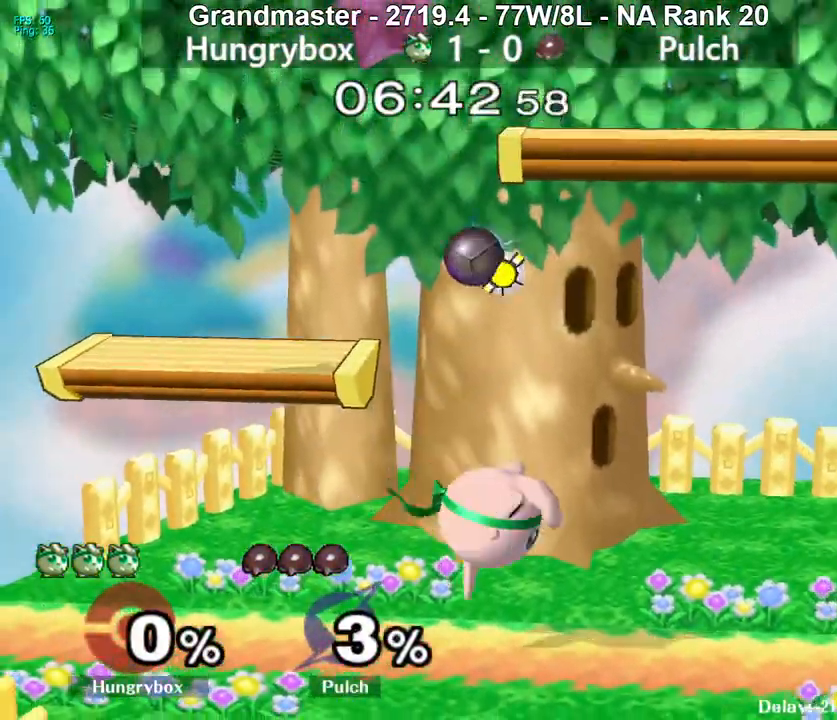
{"buttons": [], "left_stick": "left", "right_stick": "center", "events": [[200, "left_stick", "up-right"], [283, "left_stick", "left"], [317, "right_stick", "left"], [400, "Z", "down"], [467, "right_stick", "center"], [483, "Z", "up"]]}
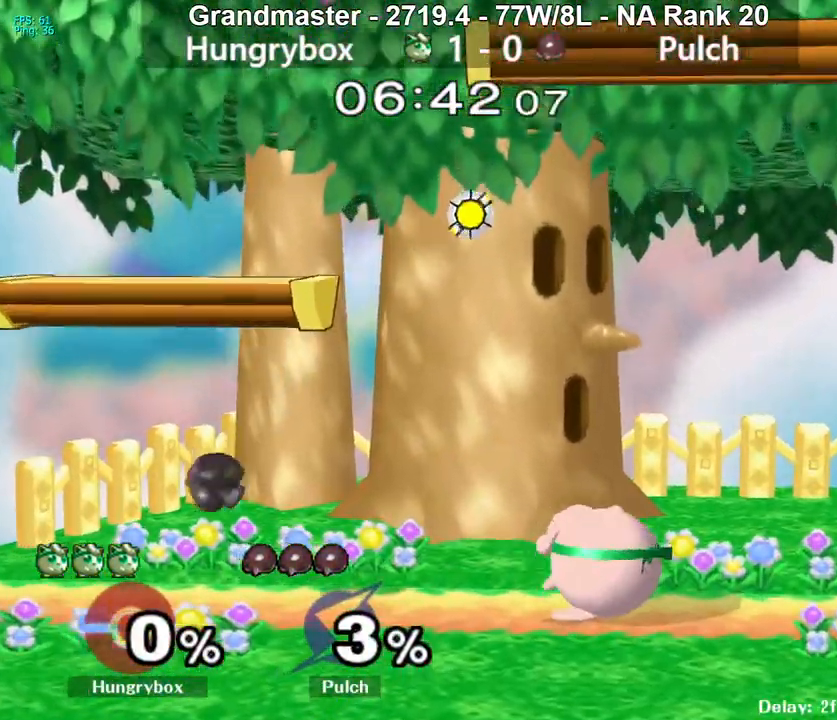
{"buttons": [], "left_stick": "left", "right_stick": "center", "events": [[183, "left_stick", "center"], [233, "left_stick", "right"], [417, "left_stick", "up"], [500, "left_stick", "left"]]}
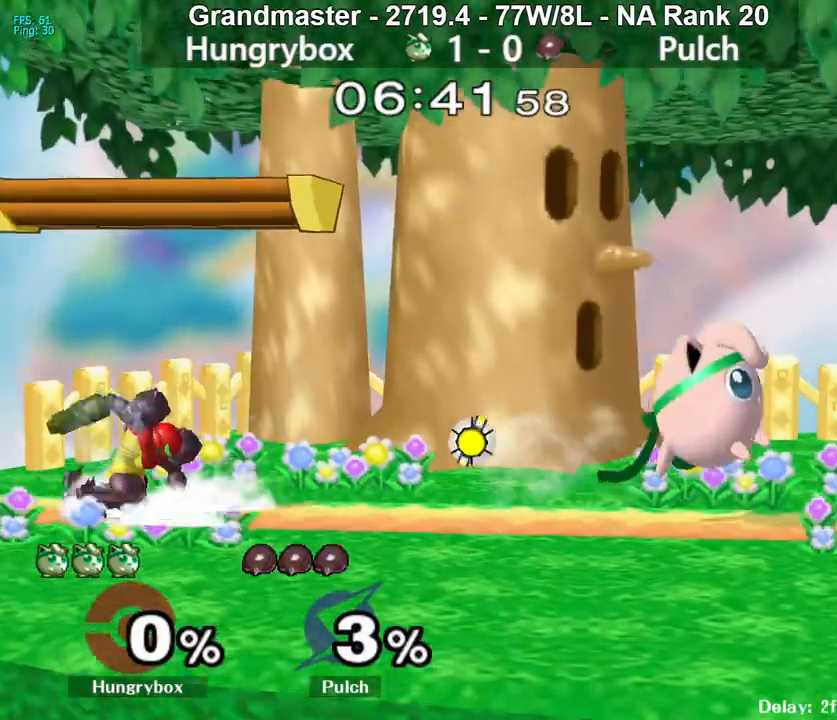
{"buttons": [], "left_stick": "down-left", "right_stick": "center", "events": [[83, "left_stick", "up"], [100, "right_stick", "left"], [150, "Z", "down"], [150, "left_stick", "left"], [217, "right_stick", "center"], [250, "left_stick", "right"], [350, "Z", "up"], [450, "left_stick", "left"], [500, "left_stick", "down-left"]]}
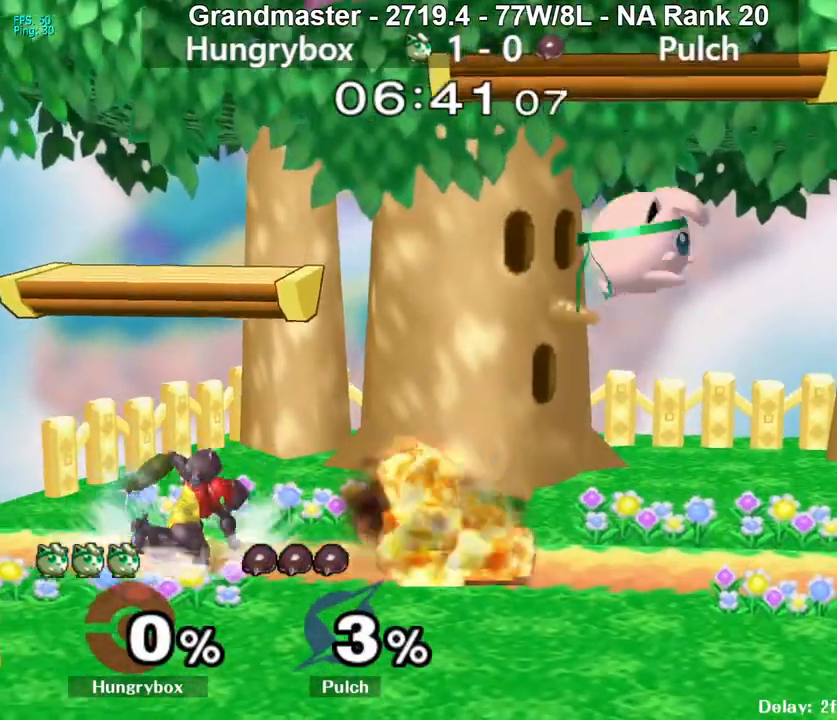
{"buttons": [], "left_stick": "down-left", "right_stick": "center", "events": [[17, "left_stick", "down"], [67, "left_stick", "right"], [150, "right_stick", "left"], [167, "left_stick", "left"], [200, "Z", "down"], [233, "right_stick", "center"], [267, "Z", "up"], [283, "left_stick", "right"], [300, "Z", "down"], [383, "Z", "up"], [383, "left_stick", "left"], [500, "left_stick", "down-left"]]}
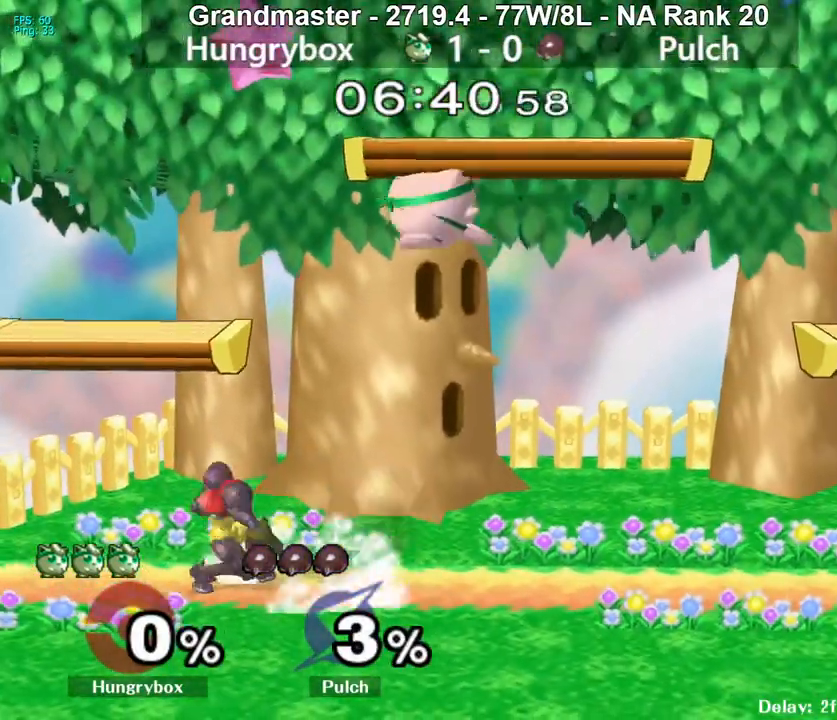
{"buttons": [], "left_stick": "right", "right_stick": "center", "events": [[167, "right_stick", "left"], [200, "Z", "down"], [233, "right_stick", "center"], [267, "Z", "up"], [267, "left_stick", "right"], [300, "Z", "down"], [367, "Z", "up"], [417, "Z", "down"], [483, "Z", "up"]]}
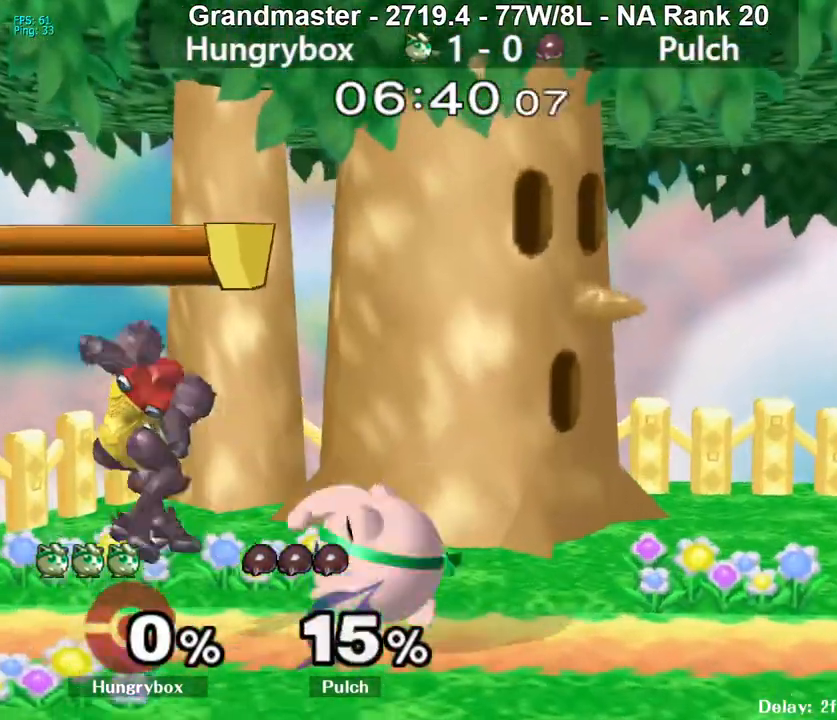
{"buttons": [], "left_stick": "right", "right_stick": "center", "events": [[17, "Z", "down"], [67, "left_stick", "center"], [83, "Z", "up"], [167, "left_stick", "up"], [267, "left_stick", "left"], [283, "Z", "down"], [350, "Z", "up"], [383, "left_stick", "right"], [400, "Z", "down"], [450, "Z", "up"]]}
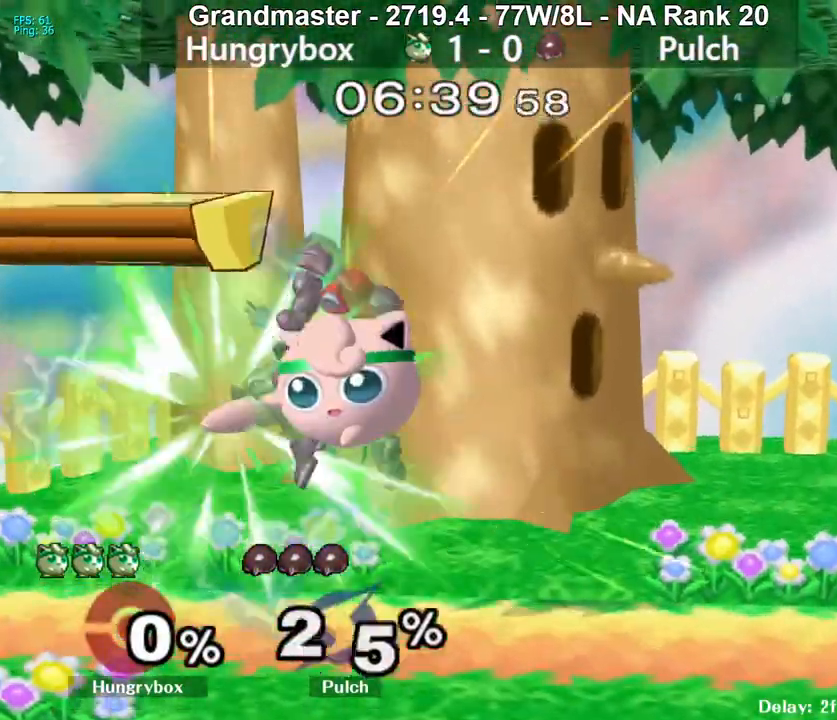
{"buttons": ["Z"], "left_stick": "down", "right_stick": "center", "events": [[167, "left_stick", "left"], [300, "left_stick", "up"], [350, "right_stick", "left"], [383, "left_stick", "center"], [400, "Z", "down"], [433, "right_stick", "center"], [483, "left_stick", "down"]]}
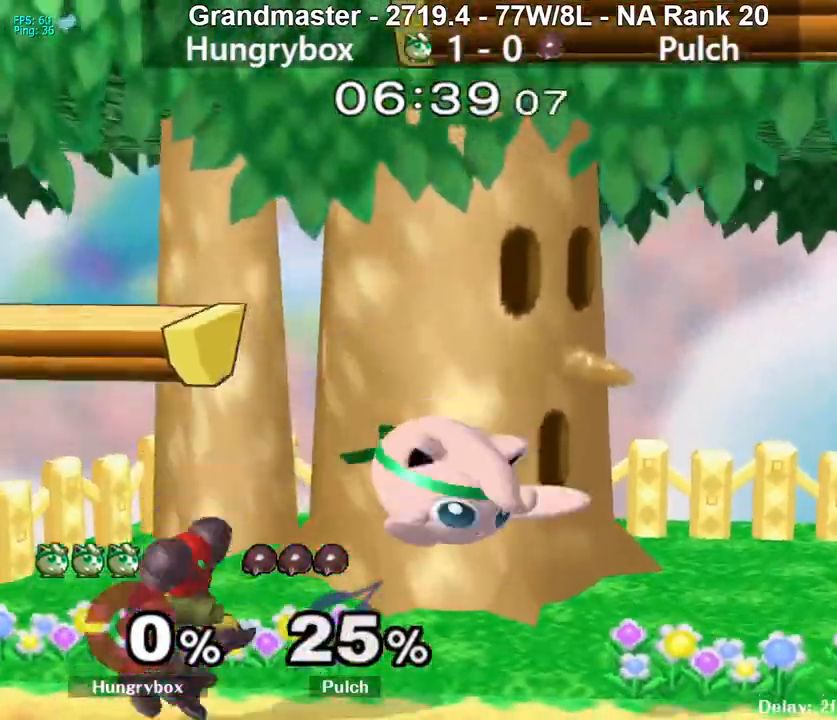
{"buttons": [], "left_stick": "up", "right_stick": "center", "events": [[17, "left_stick", "down-left"], [67, "Z", "up"], [117, "Z", "down"], [133, "left_stick", "left"], [250, "left_stick", "center"], [317, "Z", "up"], [367, "R1", "down"], [450, "left_stick", "up"], [467, "R1", "up"]]}